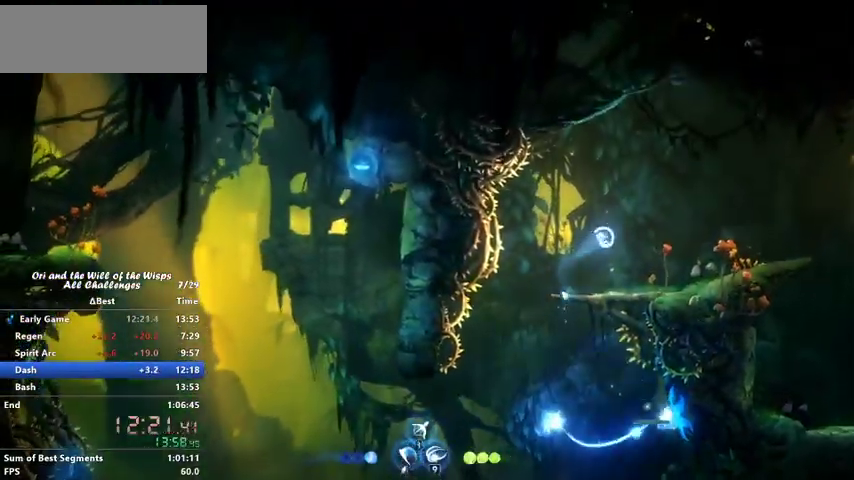
Gameplay with keyboard; each line is a JSON object with the keys held at the frame after it. "events" lists presses ("down") and releases ("up") of "ability1", "ability2", "ability3", "bash", "dash", "down", "feather", "grapple", "jump", "left", "right" and "up" between this image and that frame as [ms after this image, input, new state], when the widget could be followed in between. No other keys are recorded. Mouse input is not recorded. Key names are as the overlay labels them; some are game actions (e.g. jump) rather than physical keys.
{"keys": ["right"], "events": []}
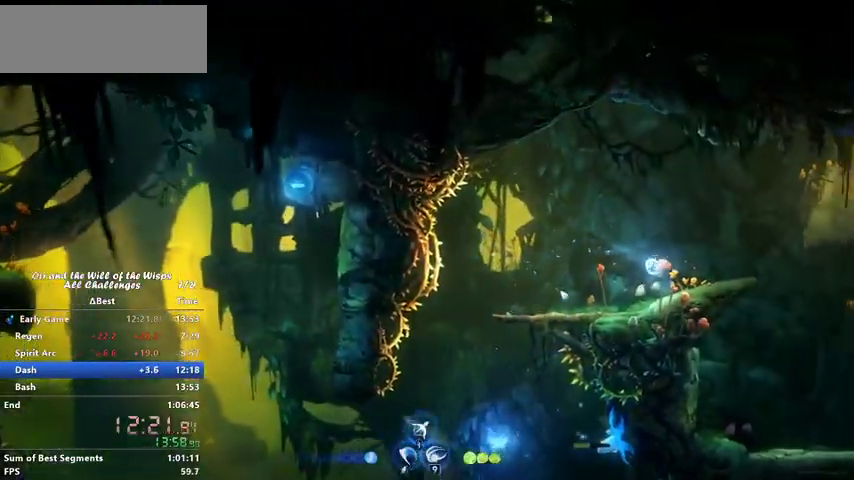
{"keys": ["jump", "right"], "events": [[200, "jump", "down"]]}
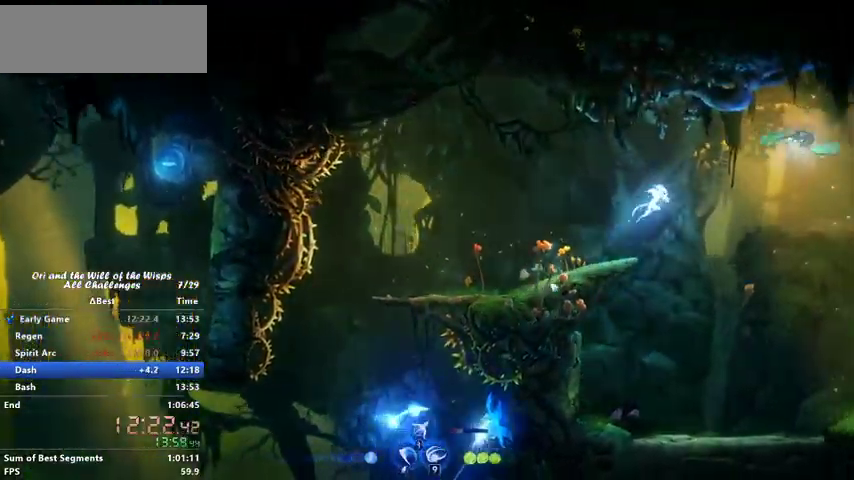
{"keys": ["jump", "right"], "events": []}
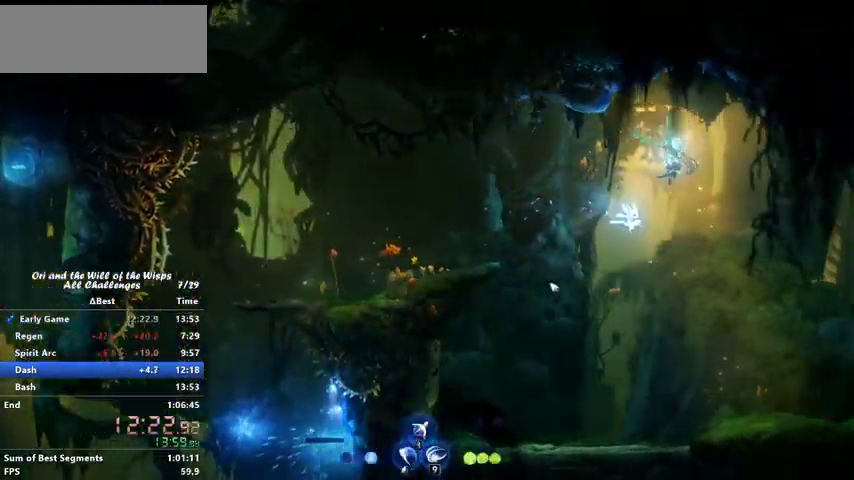
{"keys": ["jump", "right"], "events": []}
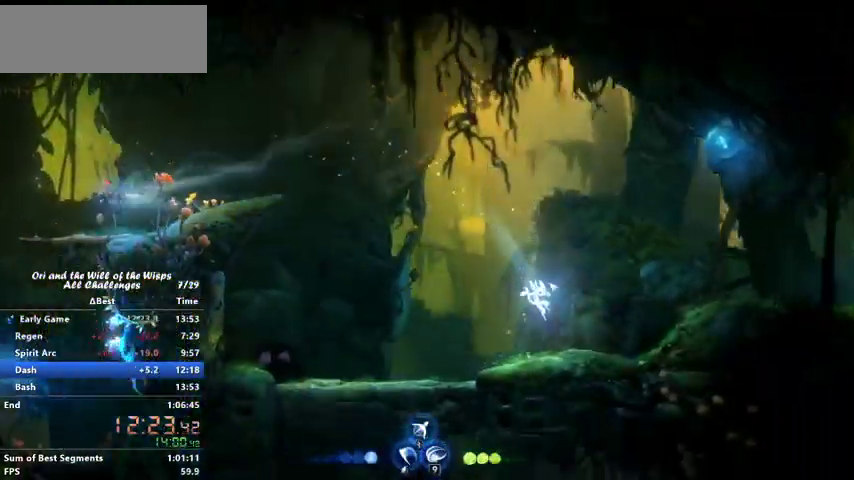
{"keys": ["jump", "right"], "events": [[67, "jump", "up"], [200, "jump", "down"]]}
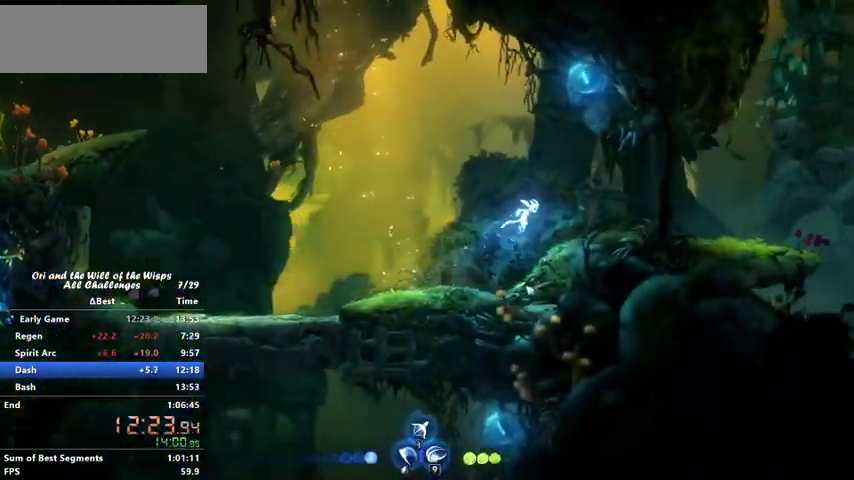
{"keys": ["jump", "right"], "events": []}
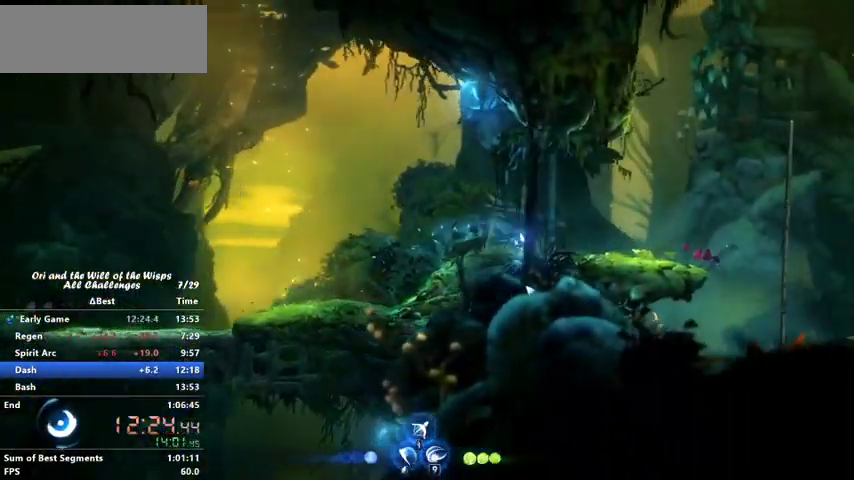
{"keys": ["jump", "right"], "events": [[67, "jump", "up"], [300, "jump", "down"]]}
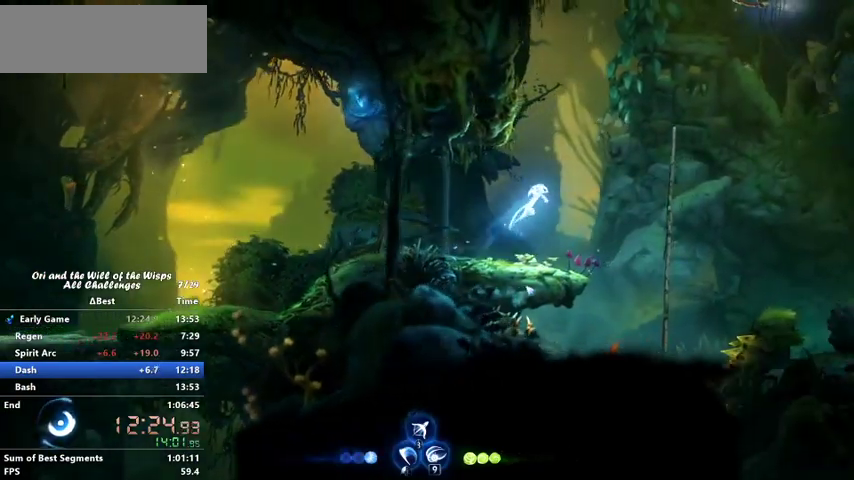
{"keys": ["jump", "right"], "events": [[267, "jump", "up"], [300, "jump", "down"]]}
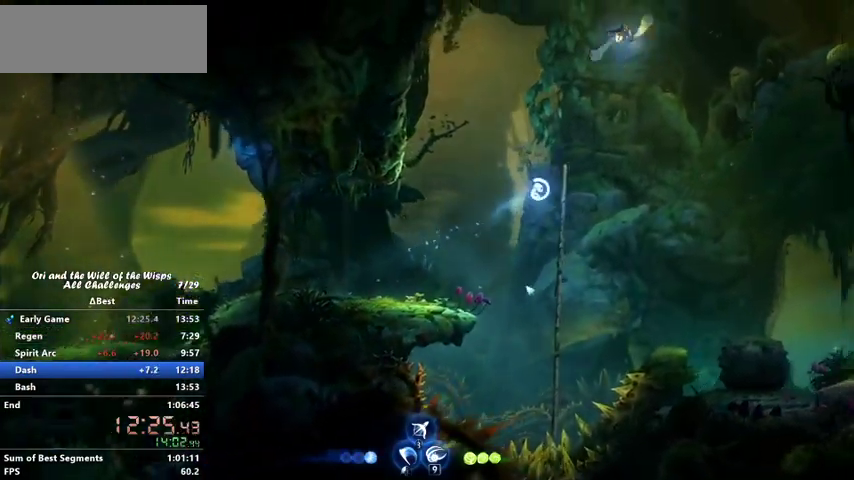
{"keys": ["jump", "right"], "events": [[67, "jump", "up"], [167, "jump", "down"]]}
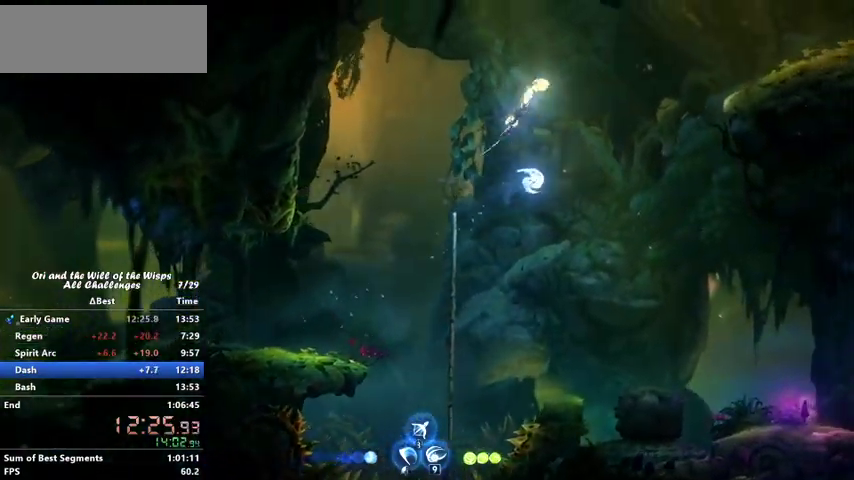
{"keys": ["jump", "right"], "events": []}
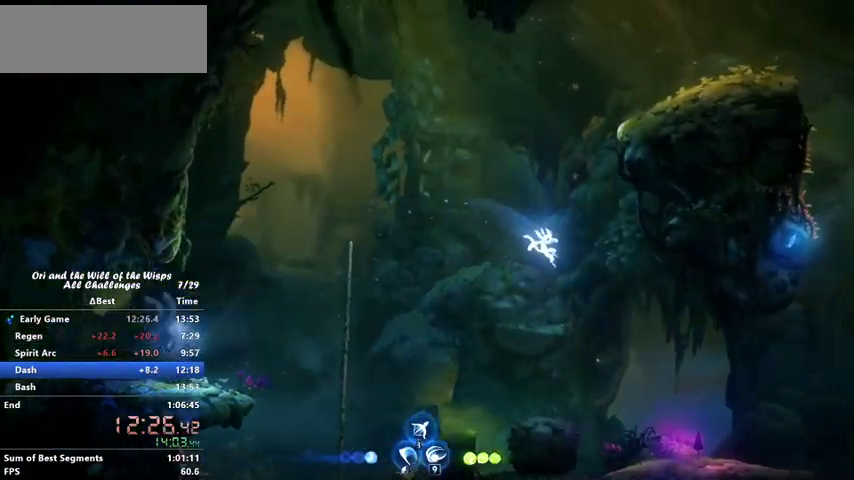
{"keys": ["jump", "right"], "events": [[133, "jump", "up"], [367, "jump", "down"]]}
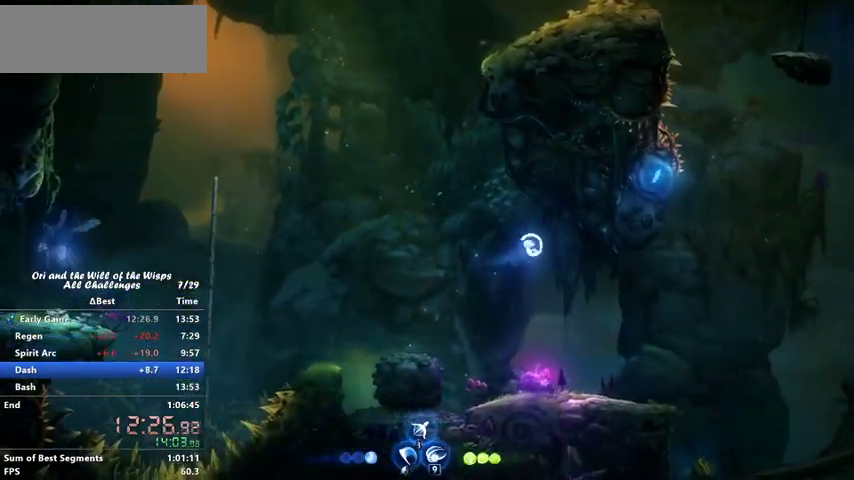
{"keys": ["jump", "right"], "events": []}
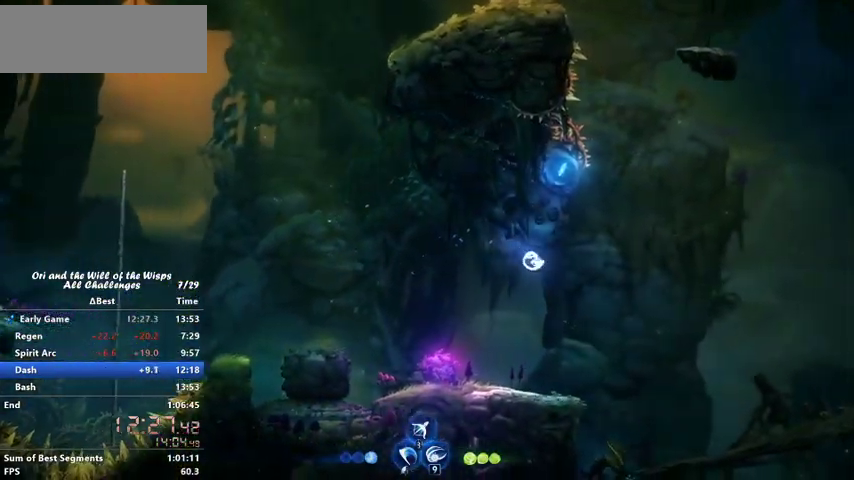
{"keys": ["right"], "events": [[400, "jump", "up"]]}
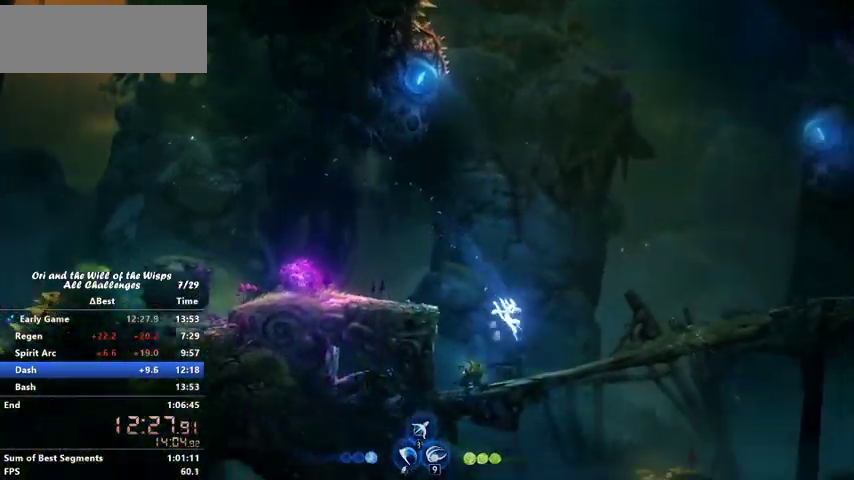
{"keys": ["jump", "right"], "events": [[200, "jump", "down"]]}
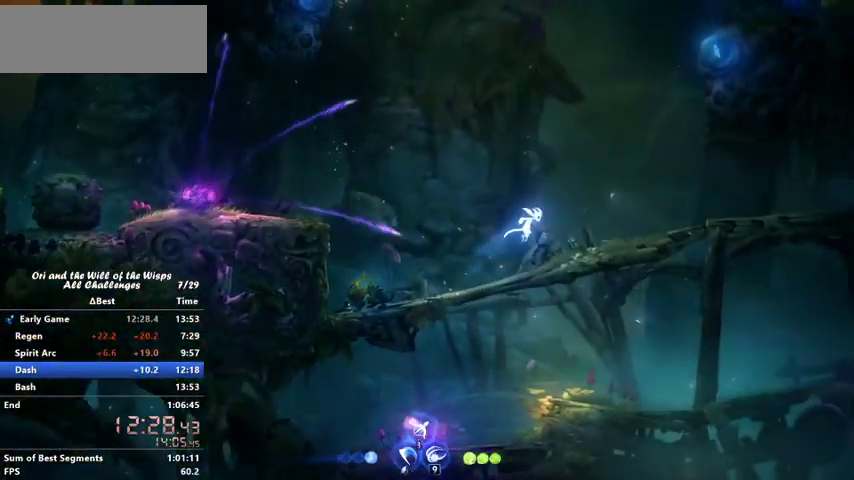
{"keys": ["jump", "right"], "events": []}
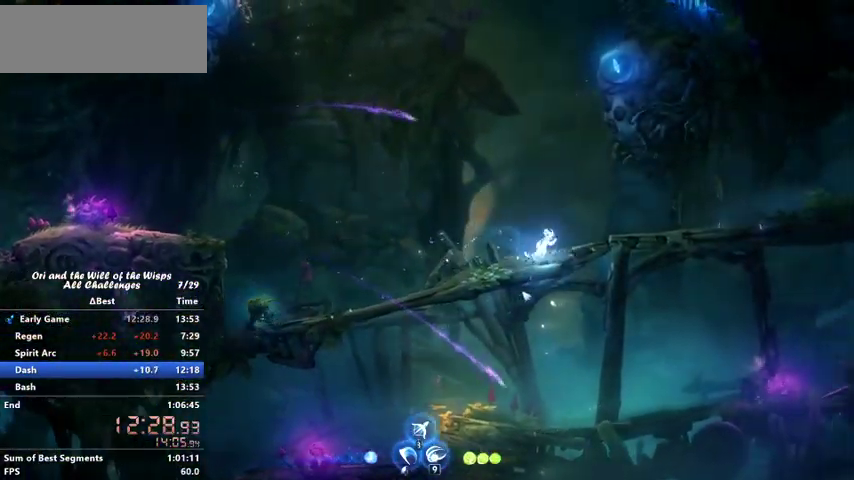
{"keys": ["jump", "right"], "events": []}
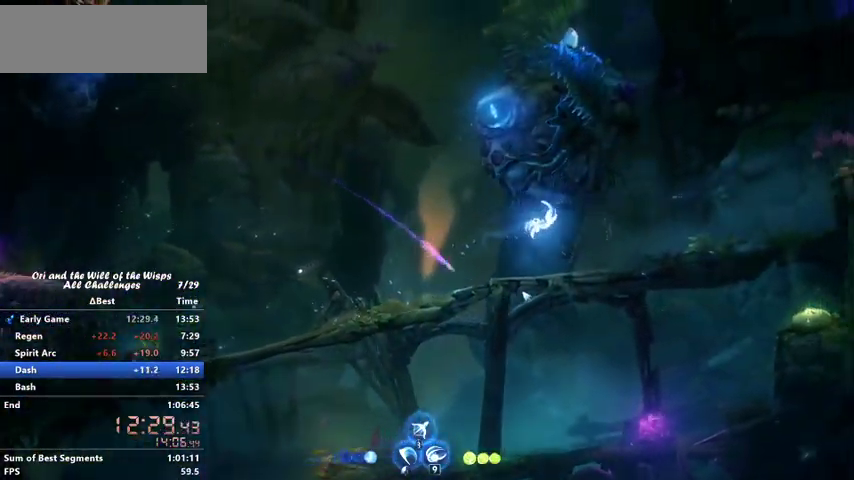
{"keys": ["jump", "right"], "events": [[300, "jump", "up"], [500, "jump", "down"]]}
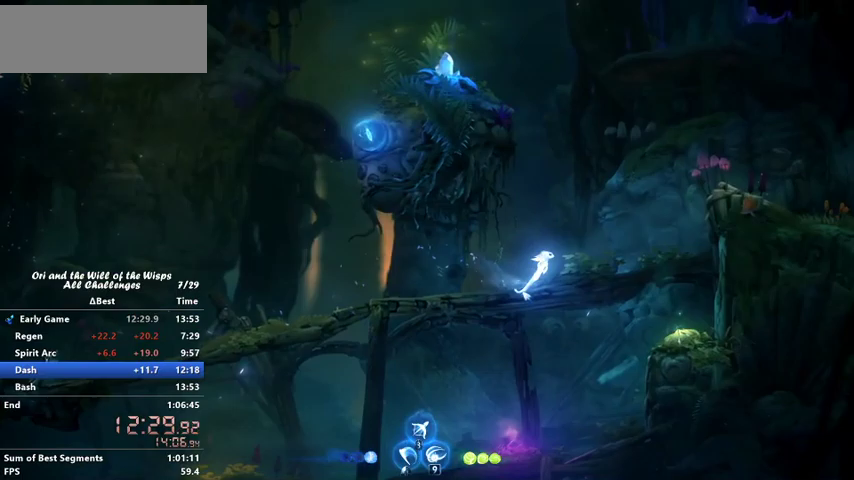
{"keys": ["jump", "right"], "events": [[400, "jump", "up"], [467, "jump", "down"]]}
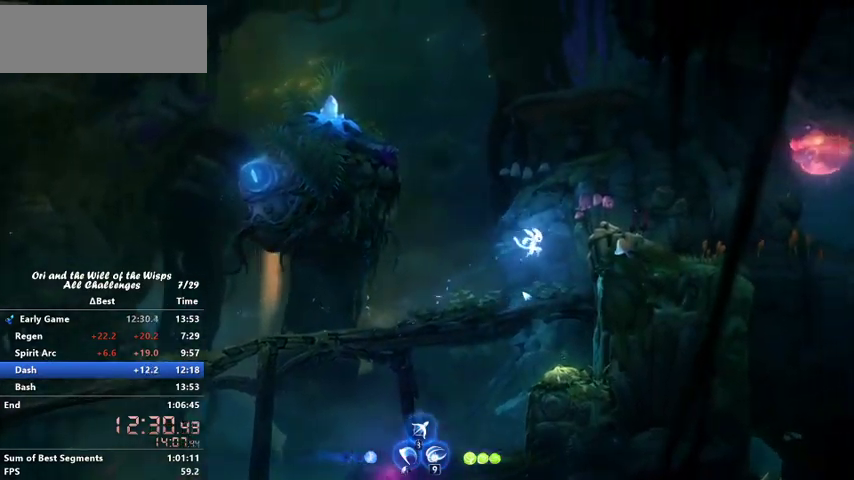
{"keys": ["right"], "events": [[300, "jump", "up"]]}
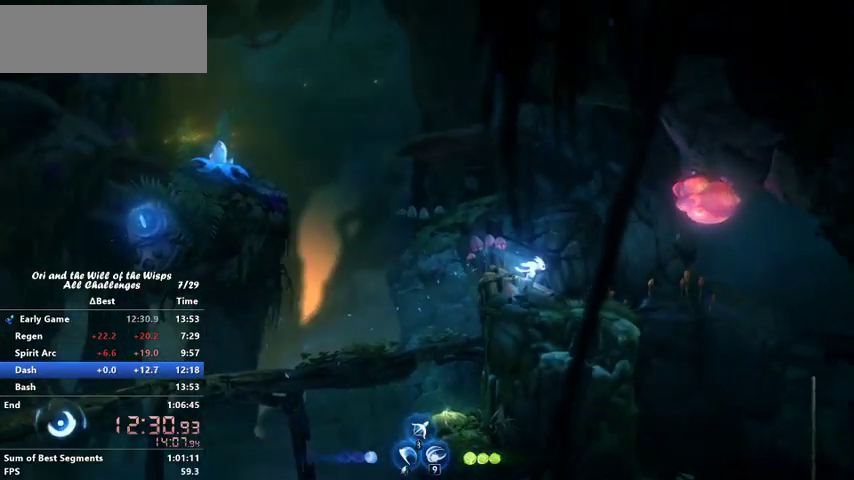
{"keys": ["right"], "events": []}
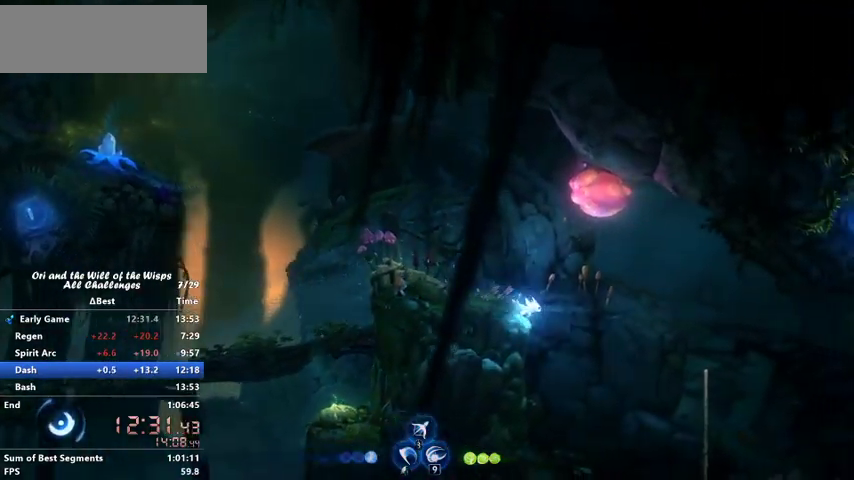
{"keys": ["right"], "events": [[100, "jump", "down"], [167, "jump", "up"]]}
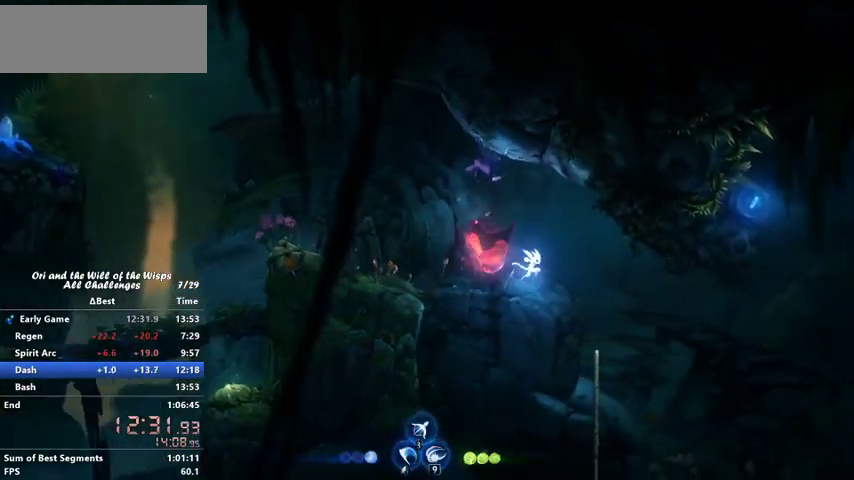
{"keys": ["right"], "events": [[433, "jump", "down"], [467, "jump", "up"]]}
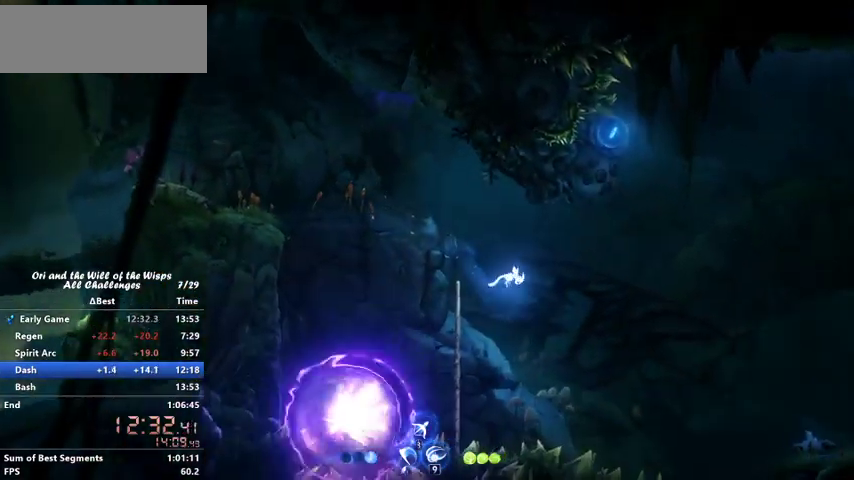
{"keys": ["right"], "events": []}
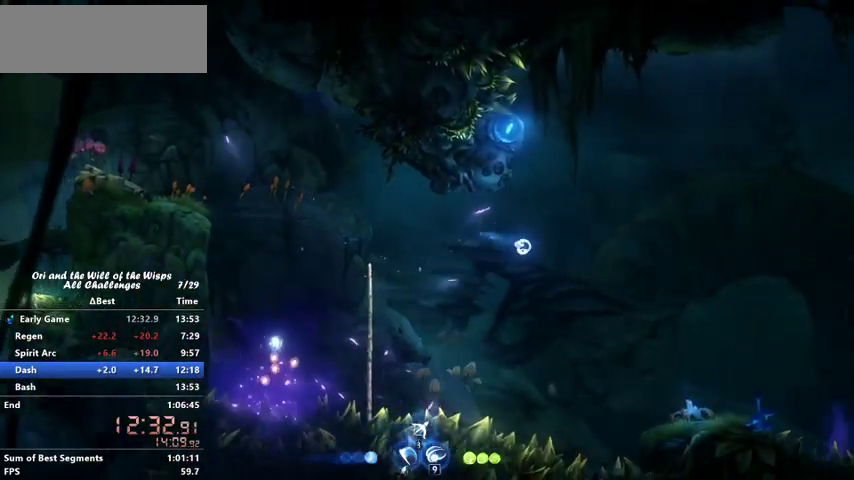
{"keys": ["ability1", "right"], "events": [[467, "ability1", "down"]]}
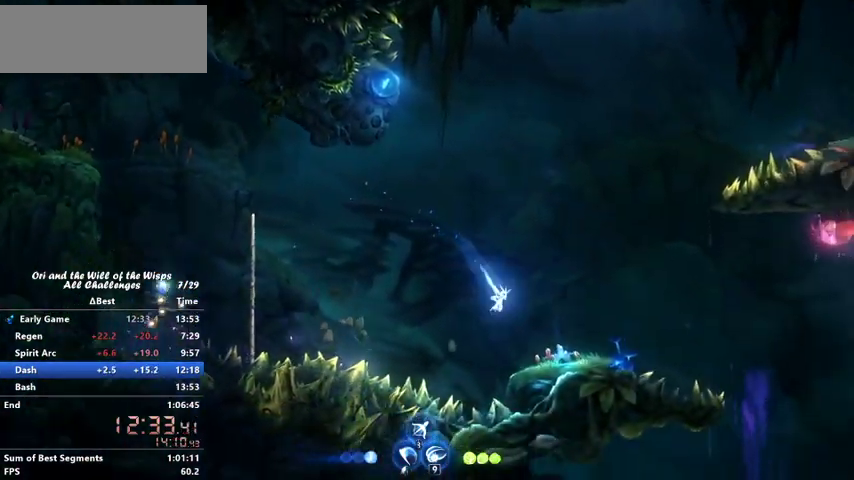
{"keys": [], "events": [[67, "ability1", "up"], [433, "right", "up"]]}
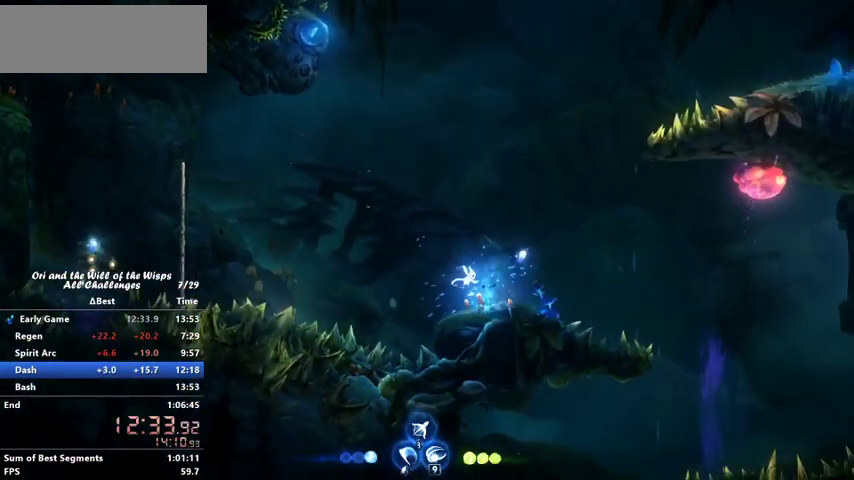
{"keys": ["jump", "right"], "events": [[200, "right", "down"], [300, "jump", "down"]]}
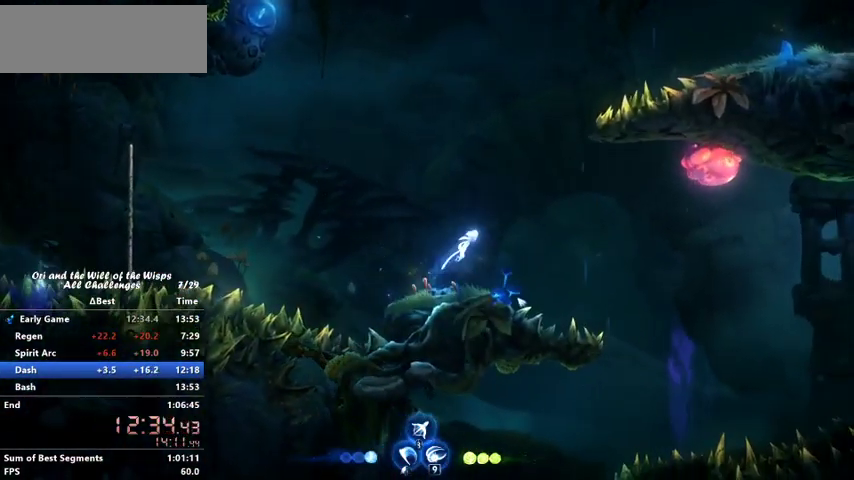
{"keys": ["jump", "right"], "events": []}
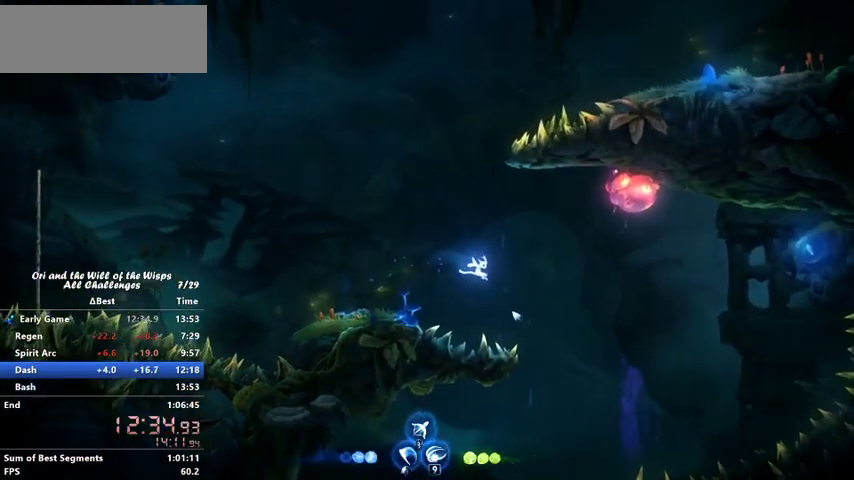
{"keys": ["left"], "events": [[200, "jump", "up"], [200, "right", "up"], [267, "left", "down"]]}
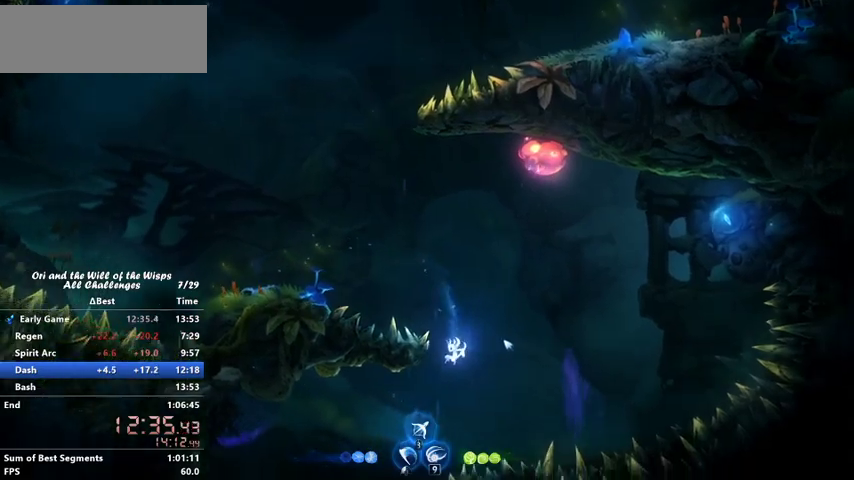
{"keys": ["left"], "events": []}
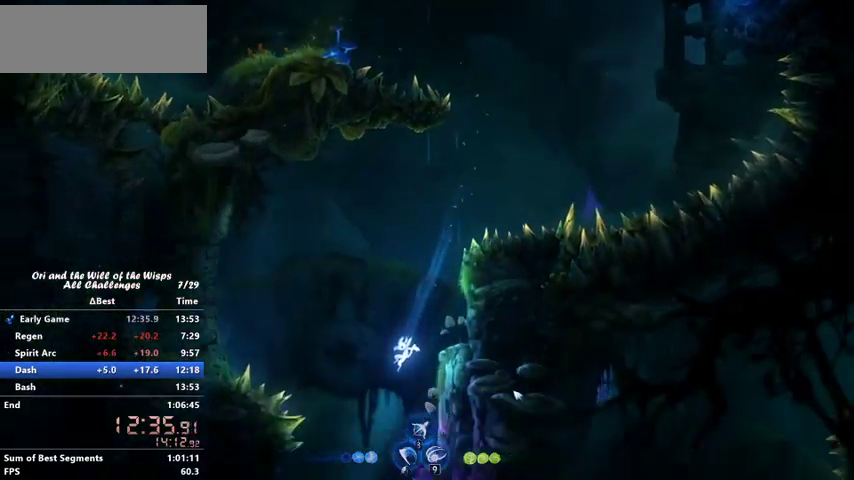
{"keys": ["right"], "events": [[67, "left", "up"], [167, "right", "down"]]}
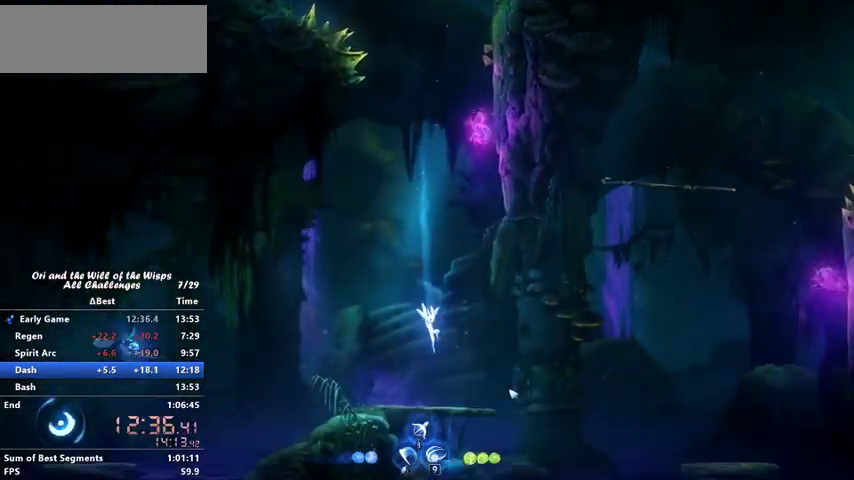
{"keys": ["jump", "right"], "events": [[300, "jump", "down"]]}